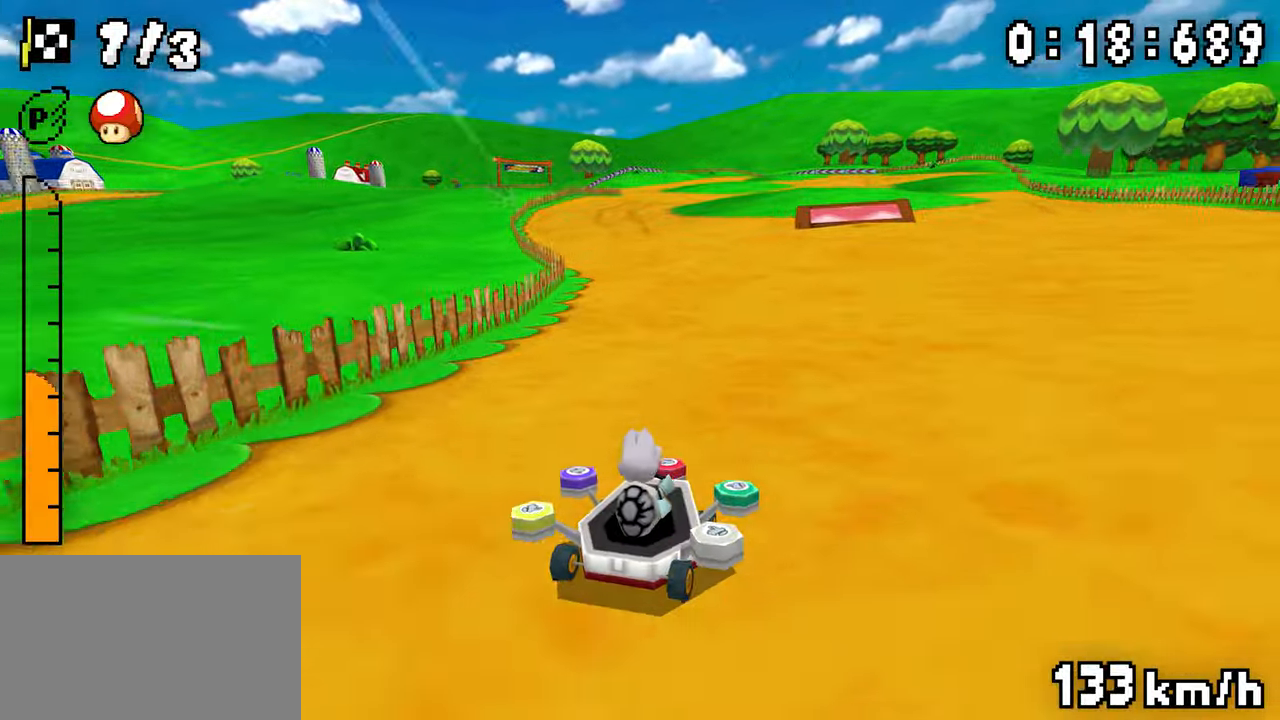
Gameplay with a controller (Nintendo layout); each line is a JSON object with the inputs held at the frame after it. "events" lists button and stick changes between this image and that frame as [ms after this image, input, new state], when the widget could be followed in between. Not read: DPAD_DOWN L3 R1 R3.
{"buttons": ["A", "DPAD_RIGHT"], "events": [[200, "DPAD_RIGHT", "down"], [284, "DPAD_RIGHT", "up"], [467, "DPAD_LEFT", "up"], [500, "DPAD_RIGHT", "down"]]}
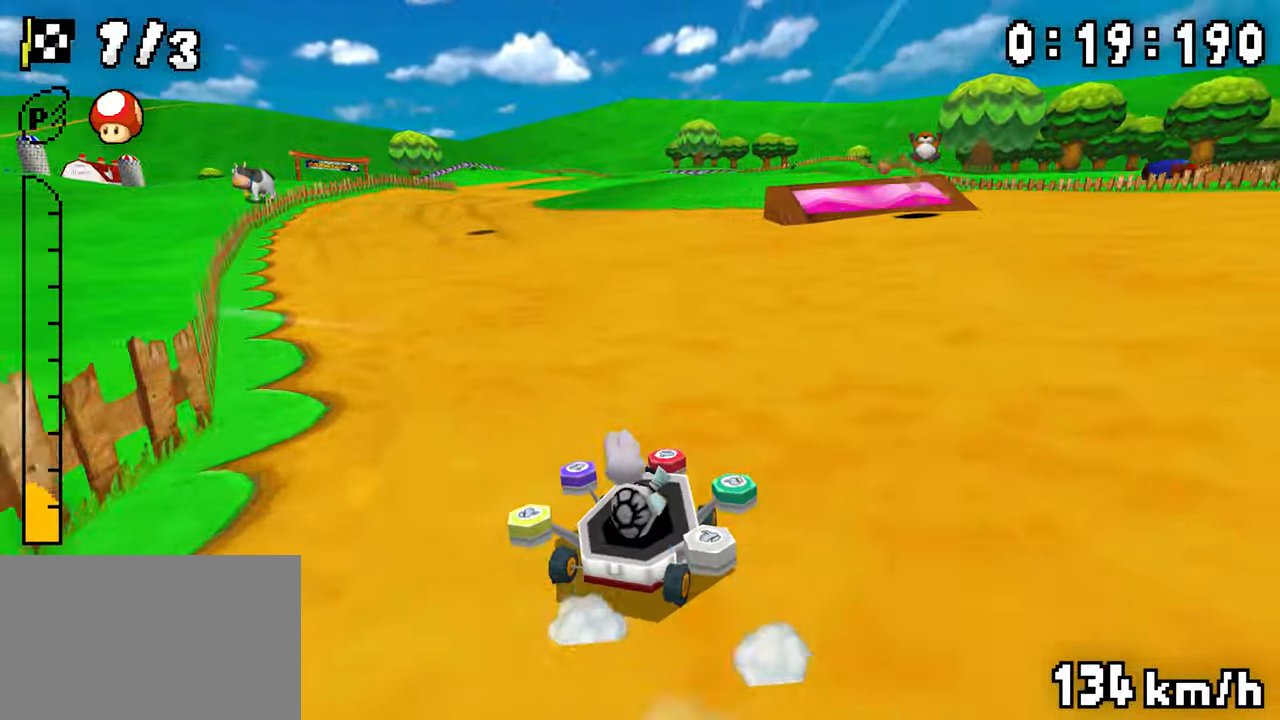
{"buttons": ["A", "DPAD_LEFT"], "events": [[167, "DPAD_LEFT", "down"], [167, "DPAD_RIGHT", "up"]]}
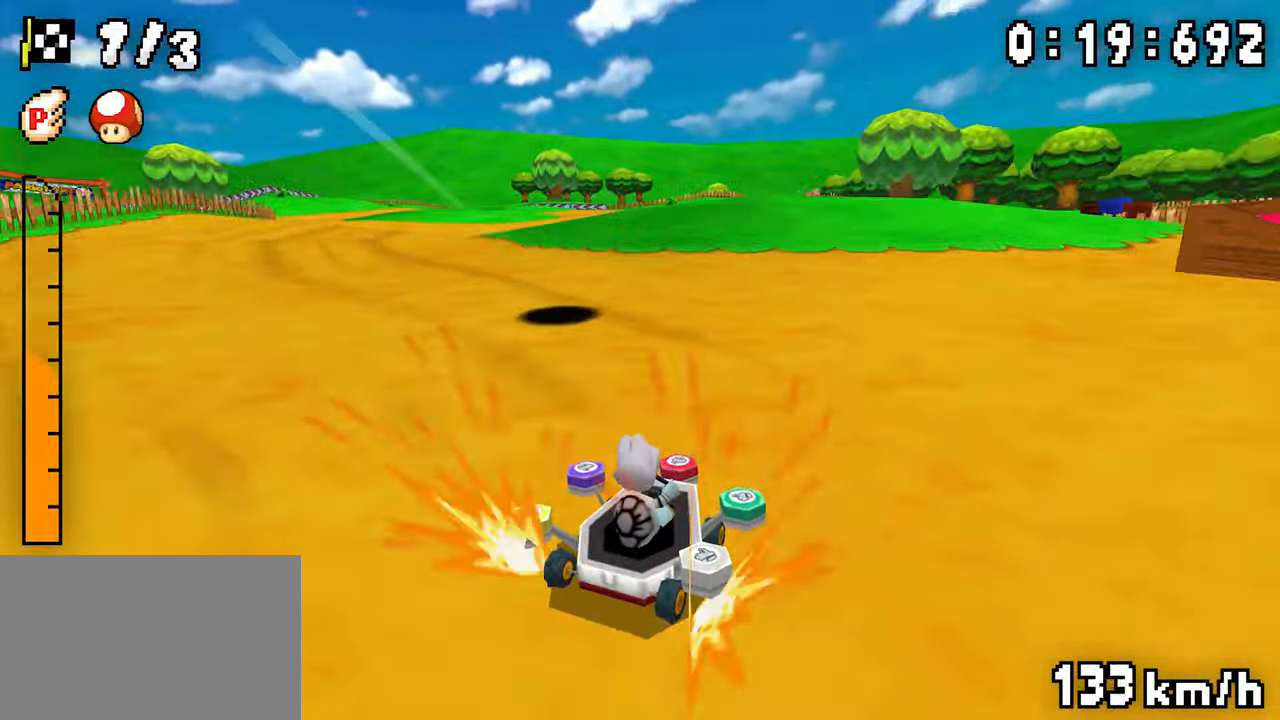
{"buttons": ["A", "DPAD_LEFT"], "events": []}
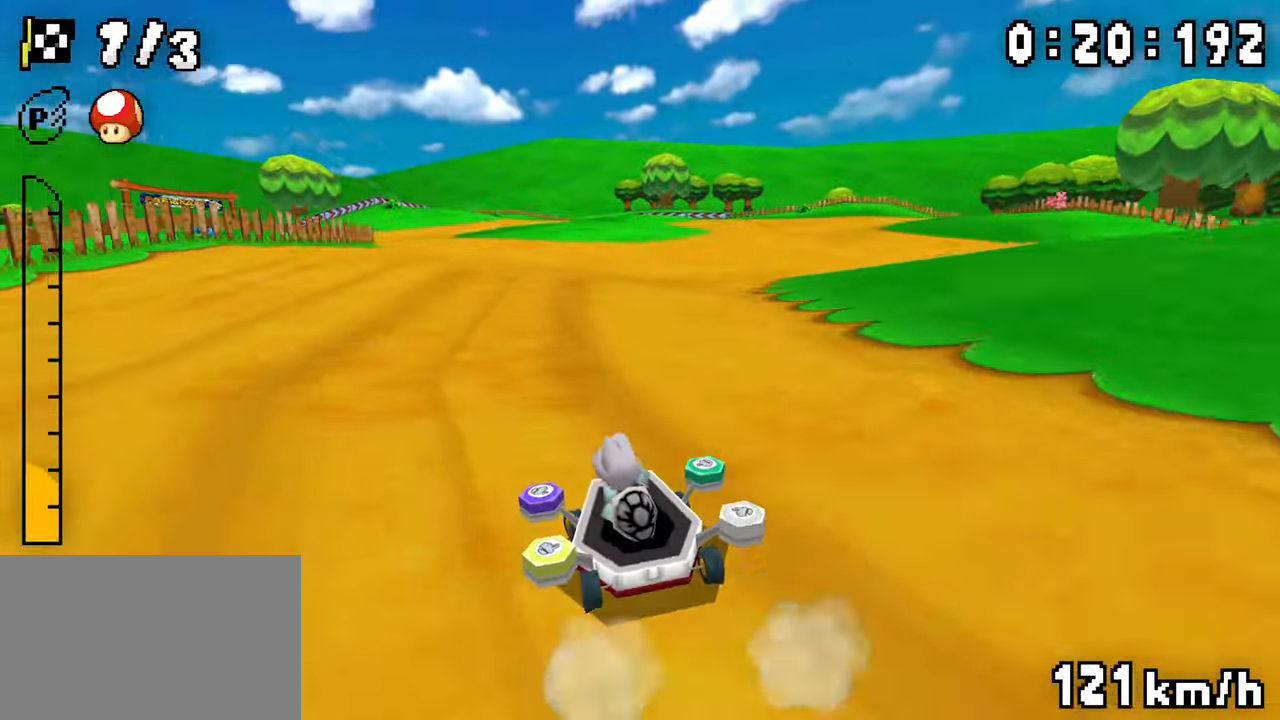
{"buttons": ["A", "DPAD_LEFT"], "events": [[167, "DPAD_RIGHT", "down"], [467, "DPAD_RIGHT", "up"]]}
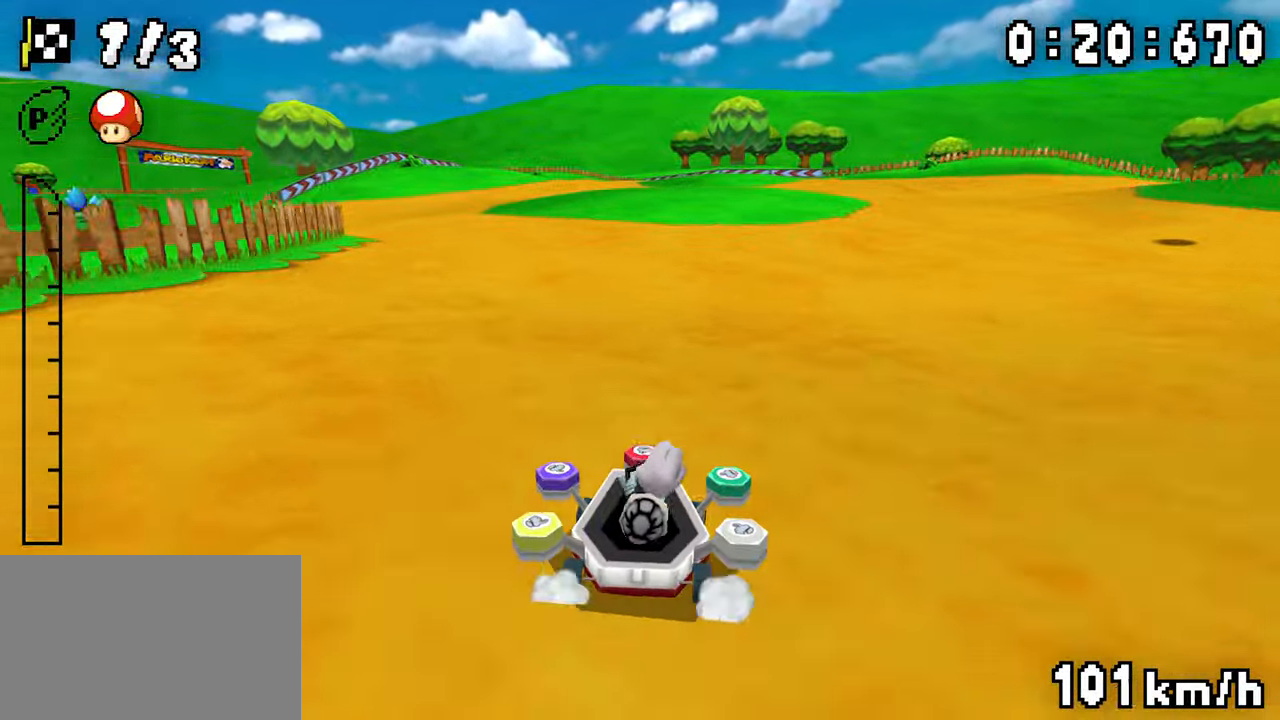
{"buttons": ["A", "DPAD_LEFT"], "events": [[167, "DPAD_RIGHT", "down"], [334, "DPAD_RIGHT", "up"]]}